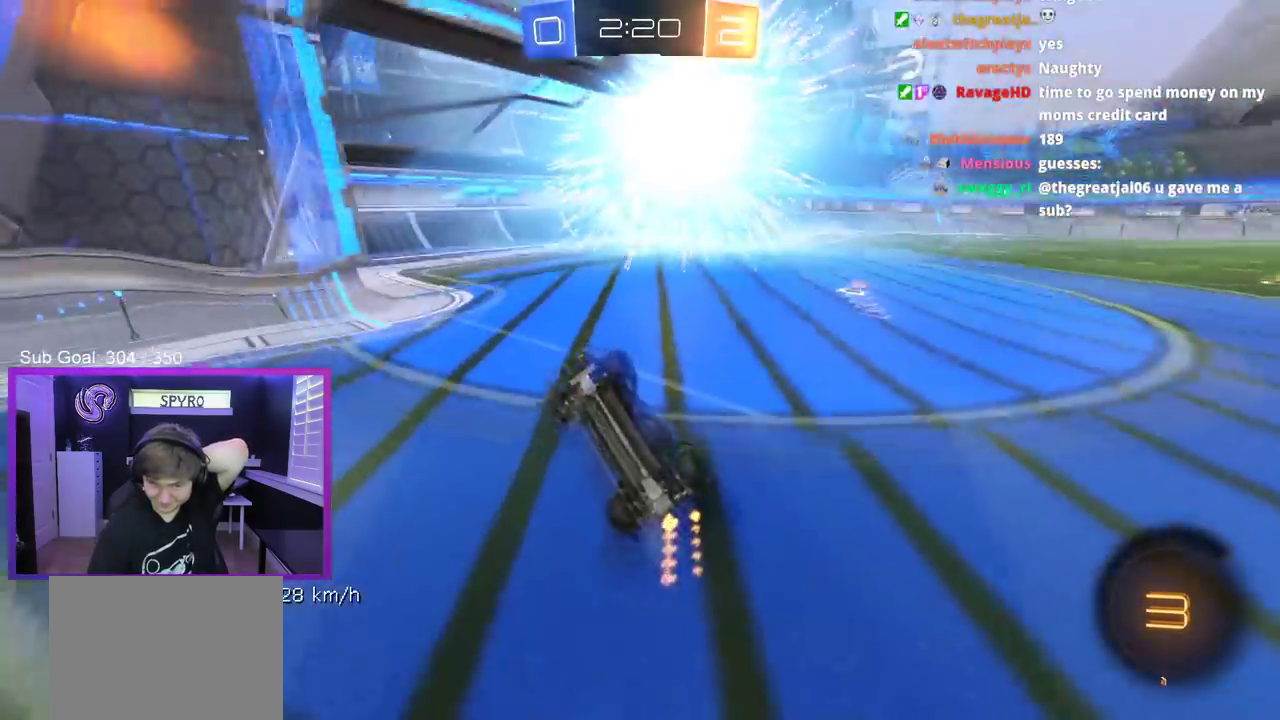
Gameplay with a controller (Xbox layout); each line is a JSON object with the inputs held at the frame after it. "events" lists button and stick changes between this image and that frame as [ms after this image, input, new state], when the widget could be followed in between.
{"buttons": ["A"], "left_stick": "center", "right_stick": "center"}
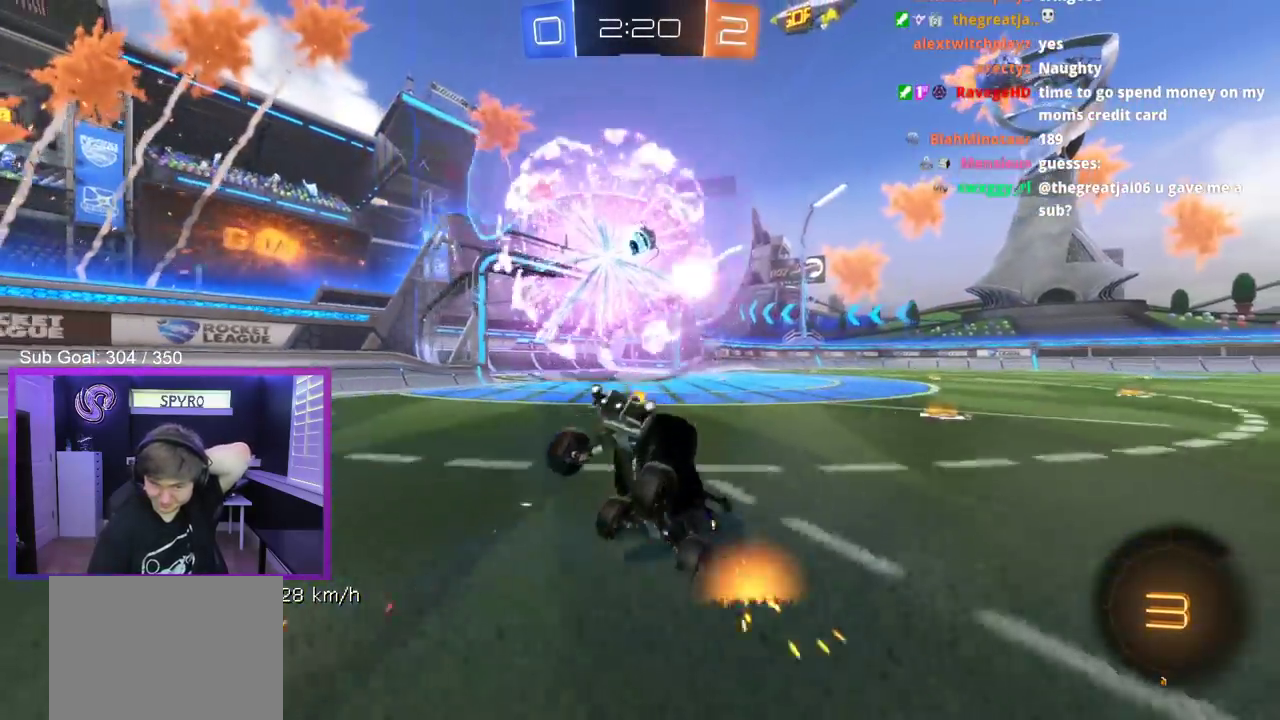
{"buttons": [], "left_stick": "center", "right_stick": "center", "events": [[100, "A", "up"]]}
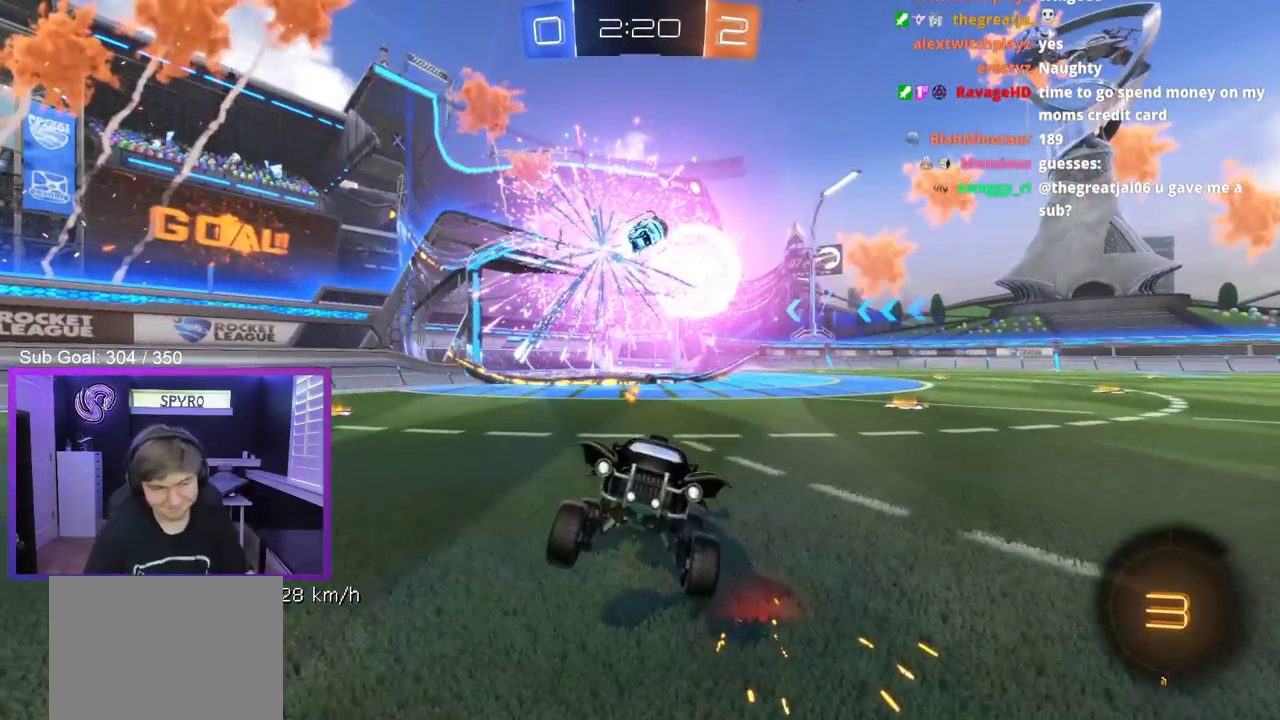
{"buttons": [], "left_stick": "center", "right_stick": "center", "events": []}
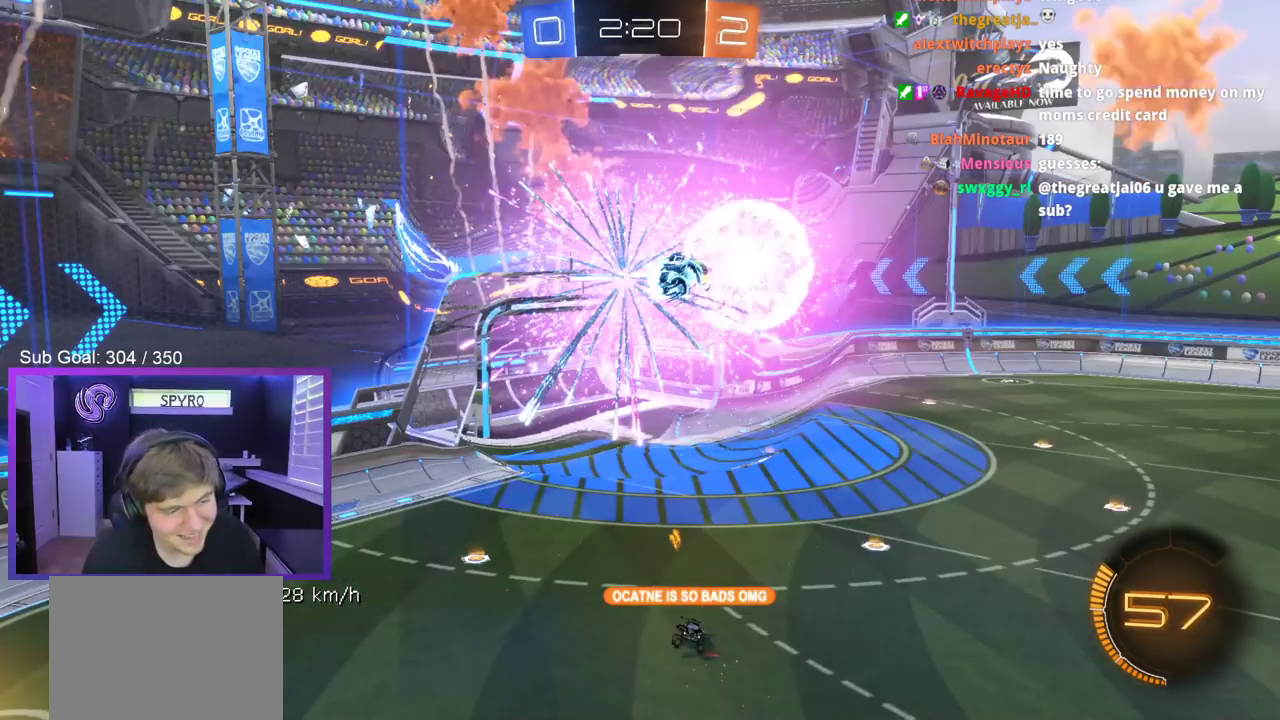
{"buttons": [], "left_stick": "center", "right_stick": "center", "events": [[67, "A", "down"], [183, "A", "up"]]}
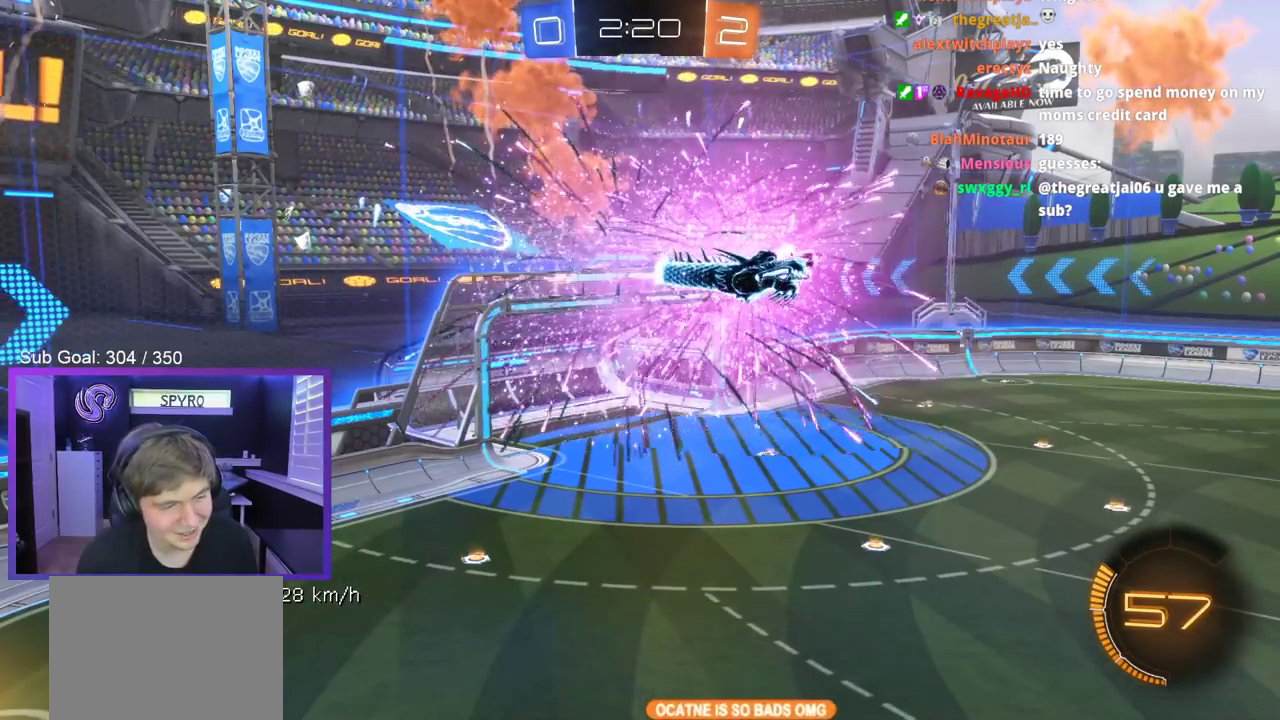
{"buttons": [], "left_stick": "center", "right_stick": "center", "events": [[200, "DPAD_LEFT", "down"], [283, "DPAD_LEFT", "up"]]}
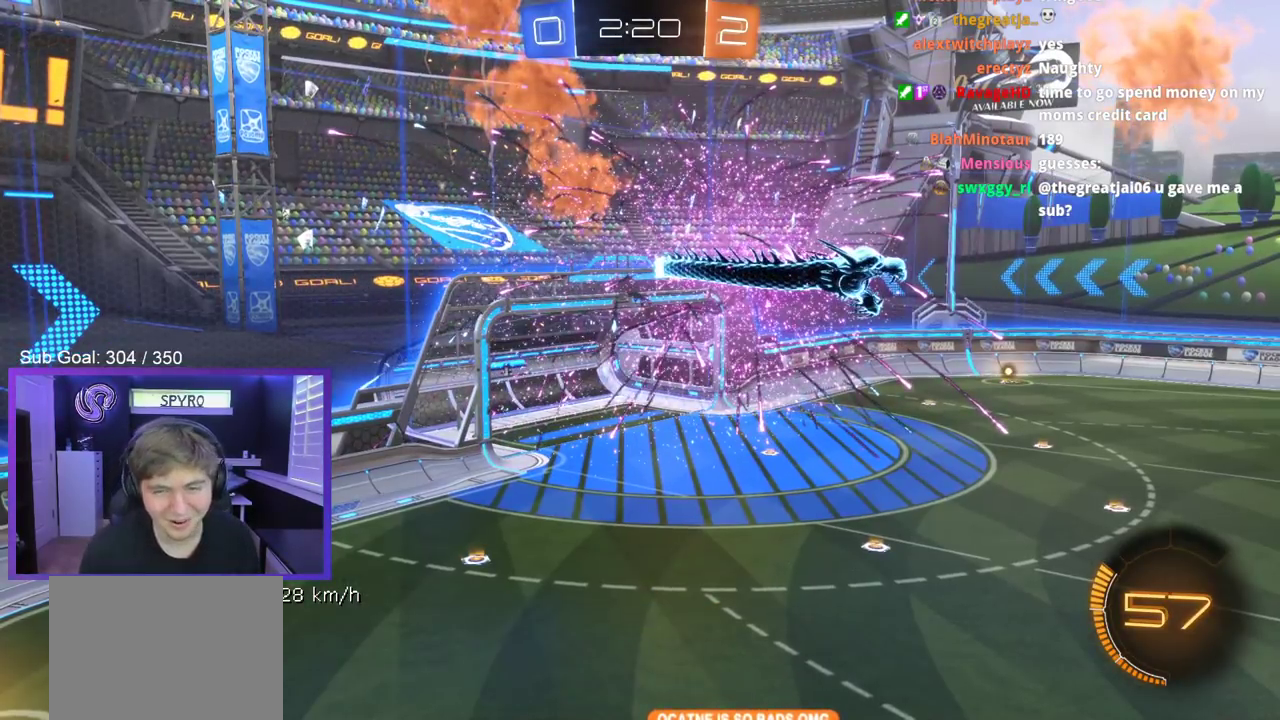
{"buttons": ["B"], "left_stick": "center", "right_stick": "center", "events": [[183, "B", "down"], [233, "B", "up"], [300, "B", "down"]]}
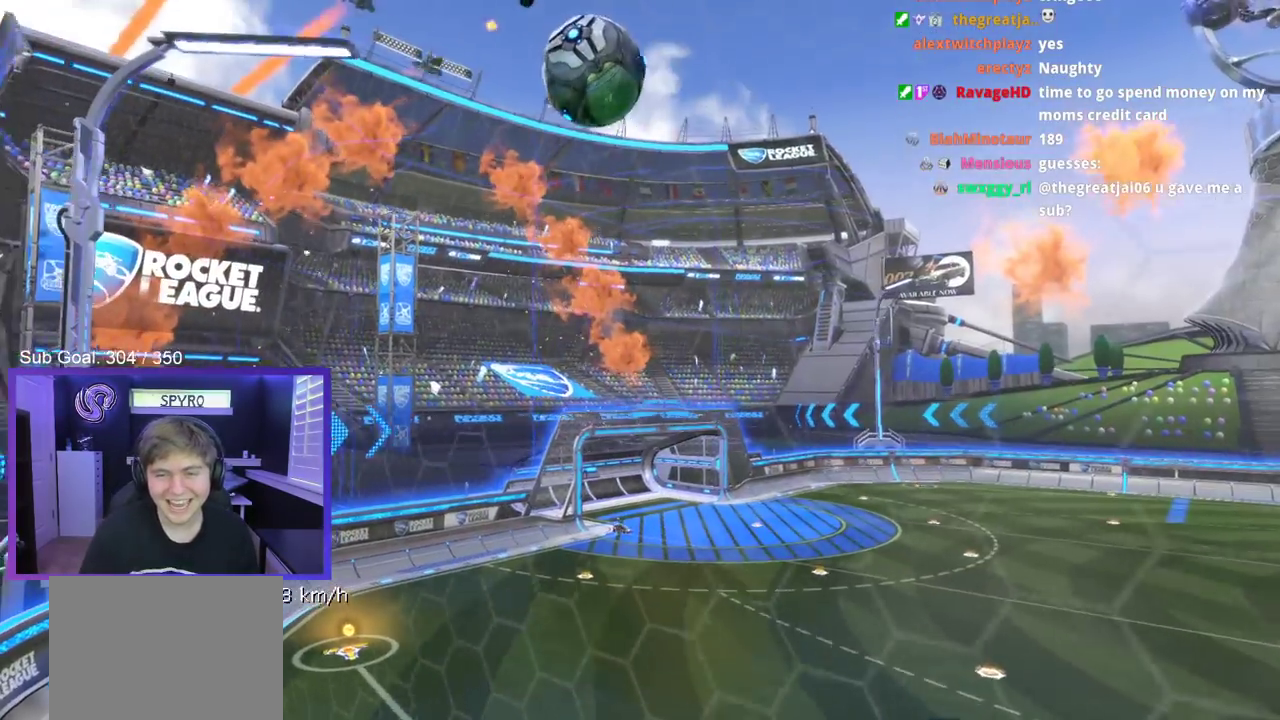
{"buttons": [], "left_stick": "center", "right_stick": "center", "events": [[183, "B", "up"], [400, "B", "down"], [467, "B", "up"]]}
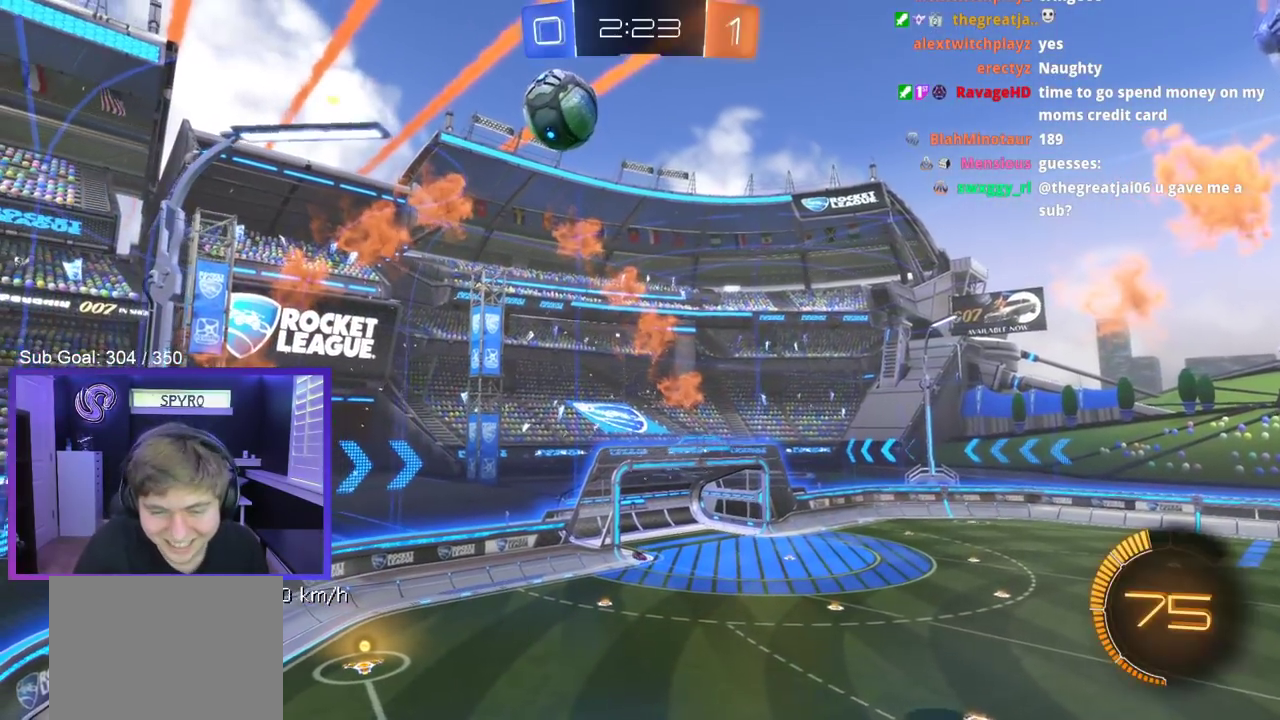
{"buttons": [], "left_stick": "center", "right_stick": "center", "events": [[317, "B", "down"], [400, "B", "up"]]}
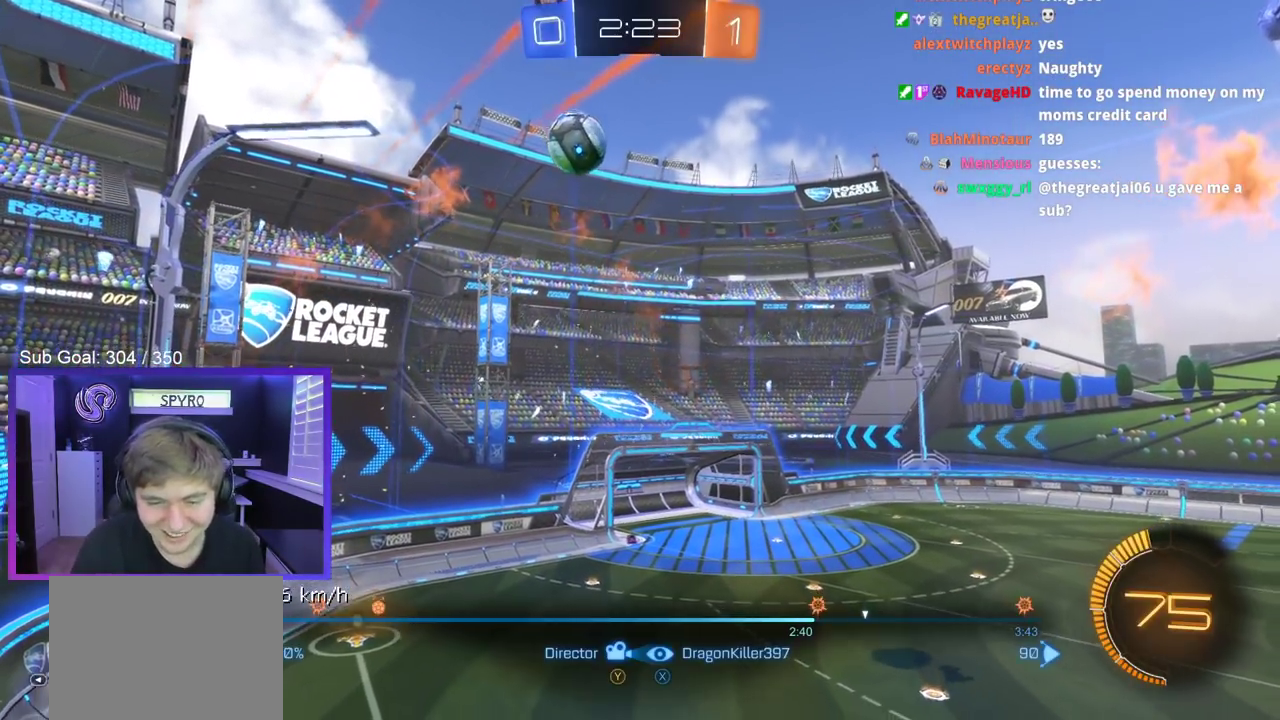
{"buttons": ["X"], "left_stick": "center", "right_stick": "center", "events": [[133, "X", "down"], [217, "X", "up"], [500, "X", "down"]]}
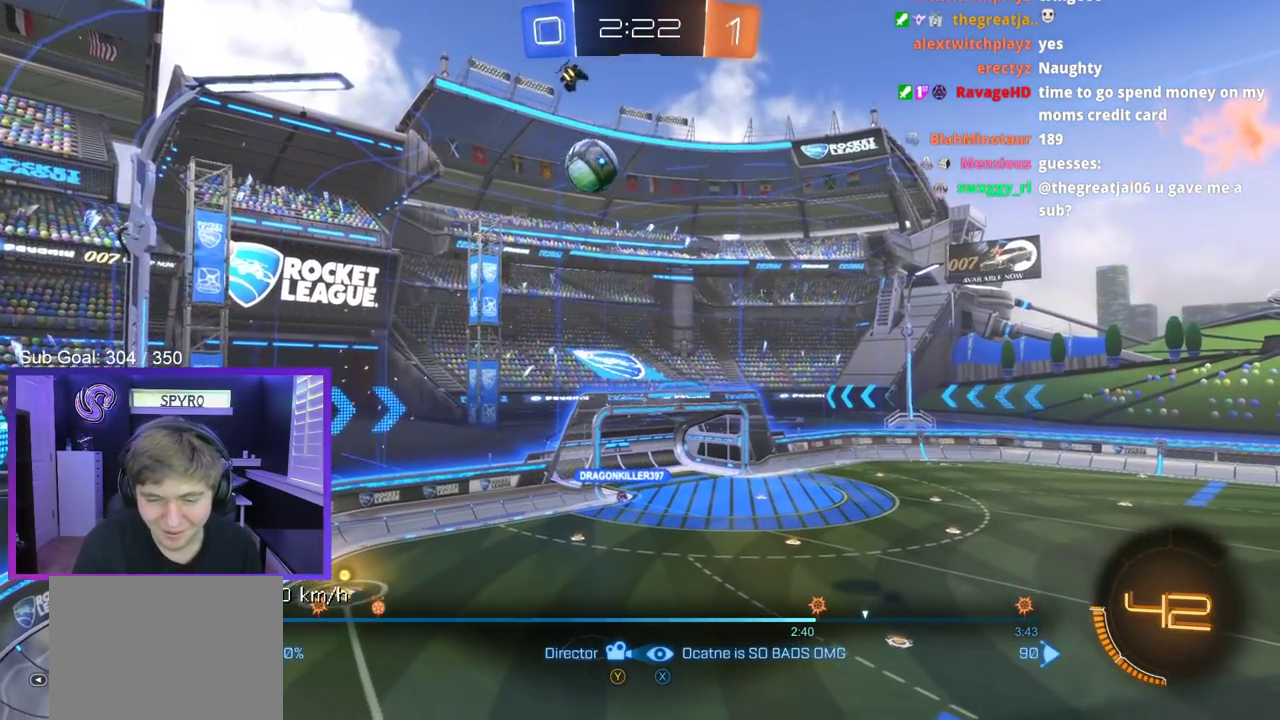
{"buttons": [], "left_stick": "center", "right_stick": "center", "events": [[83, "X", "up"], [167, "X", "down"], [233, "X", "up"]]}
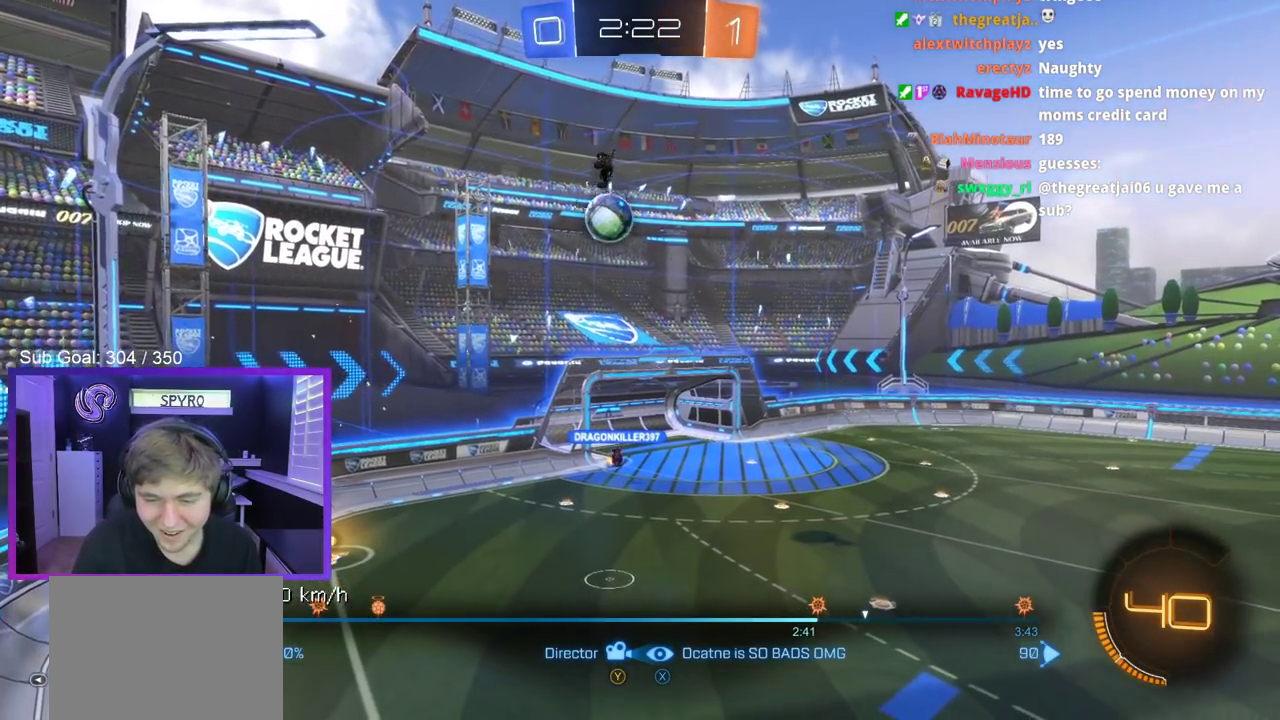
{"buttons": [], "left_stick": "center", "right_stick": "center", "events": [[50, "Y", "down"], [133, "Y", "up"], [350, "A", "down"], [433, "A", "up"]]}
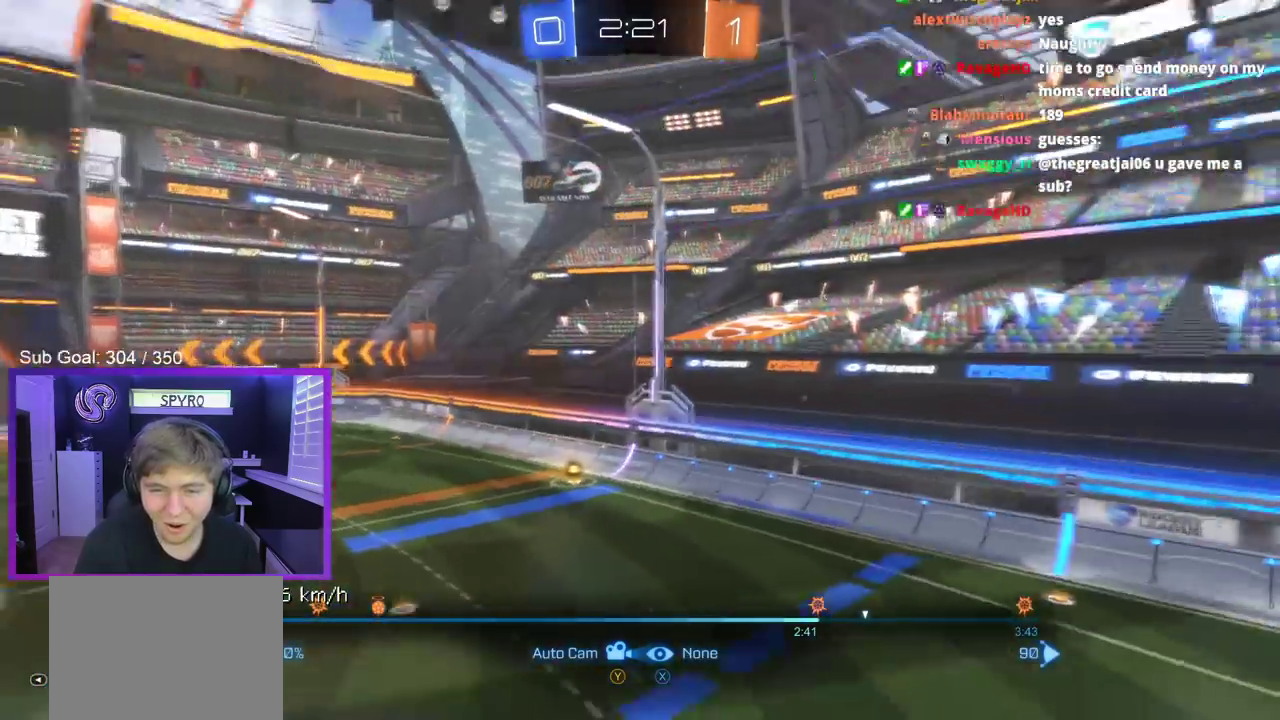
{"buttons": ["Y"], "left_stick": "center", "right_stick": "center", "events": [[217, "Y", "down"], [267, "Y", "up"], [350, "Y", "down"], [417, "Y", "up"], [483, "Y", "down"]]}
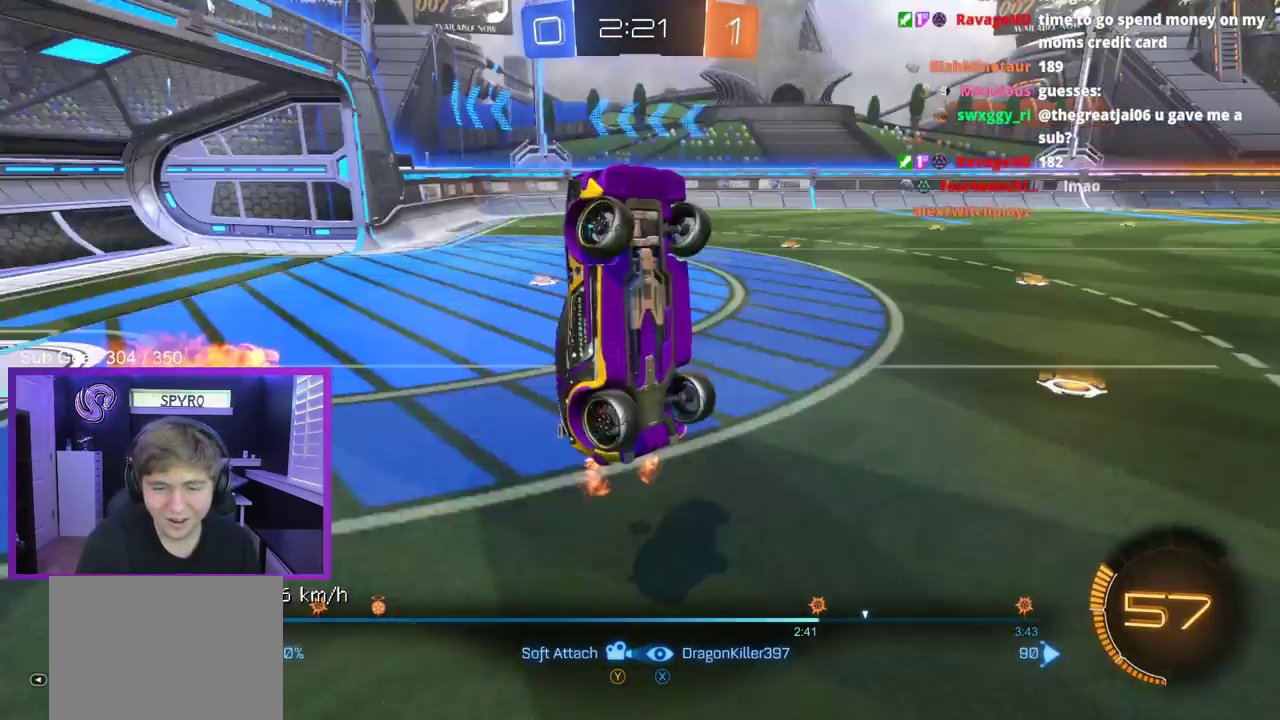
{"buttons": [], "left_stick": "center", "right_stick": "center", "events": [[50, "Y", "up"]]}
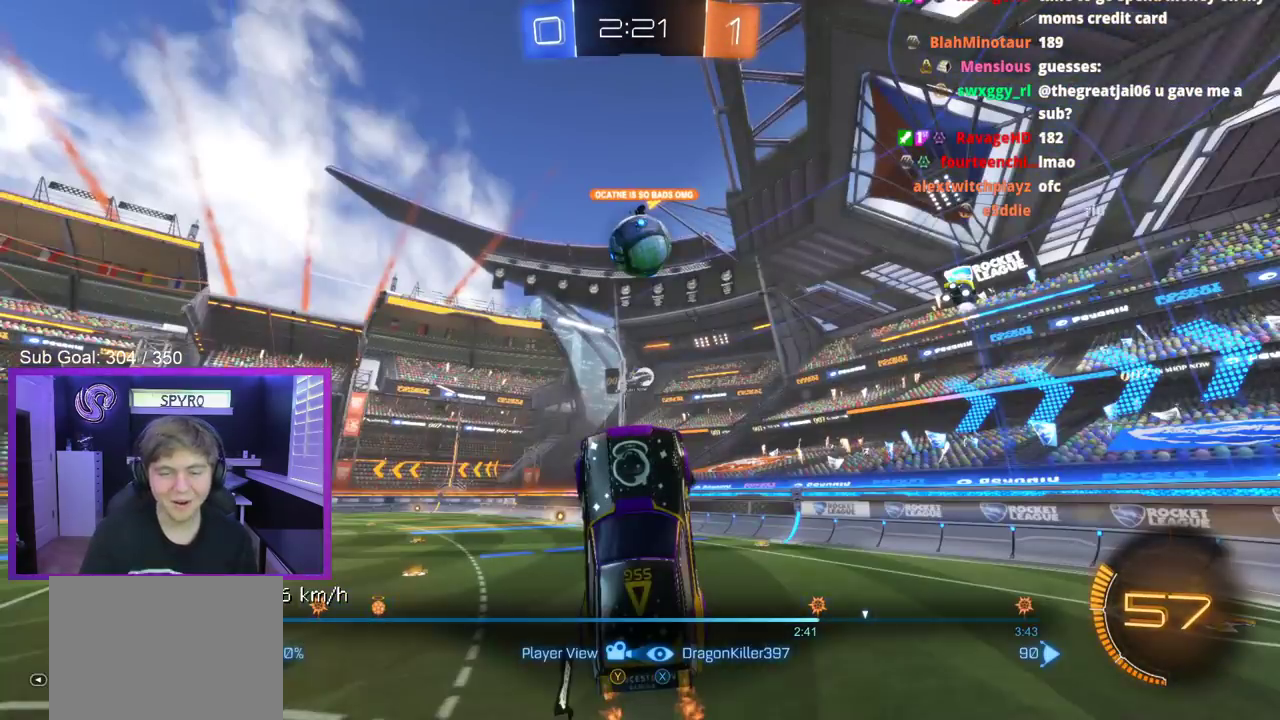
{"buttons": [], "left_stick": "center", "right_stick": "center", "events": []}
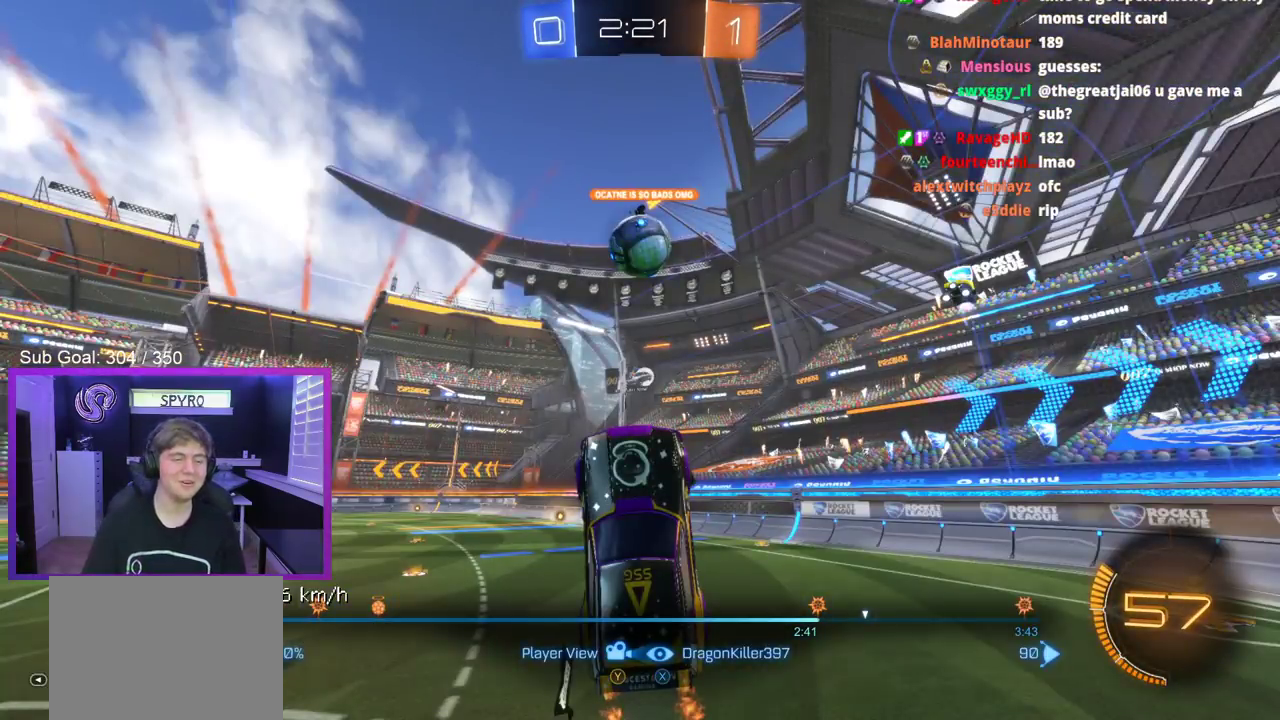
{"buttons": [], "left_stick": "center", "right_stick": "center", "events": [[367, "A", "down"], [417, "A", "up"]]}
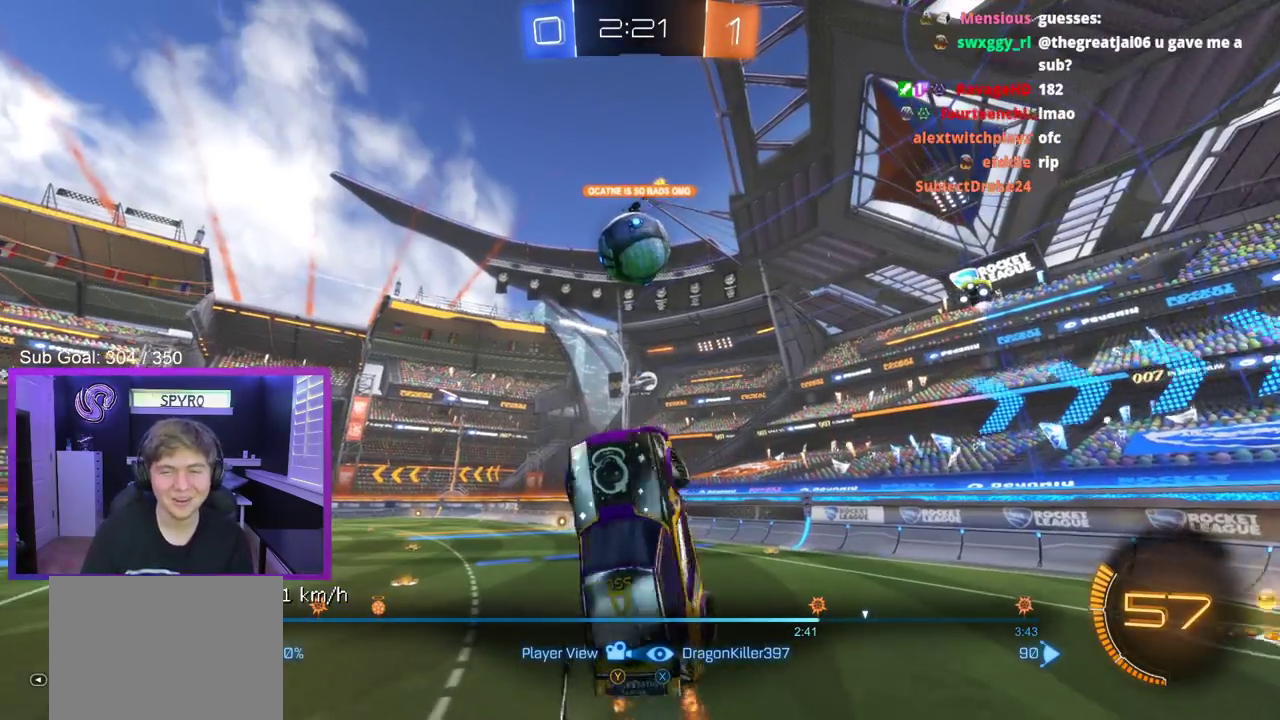
{"buttons": [], "left_stick": "center", "right_stick": "center", "events": [[50, "X", "down"], [133, "X", "up"]]}
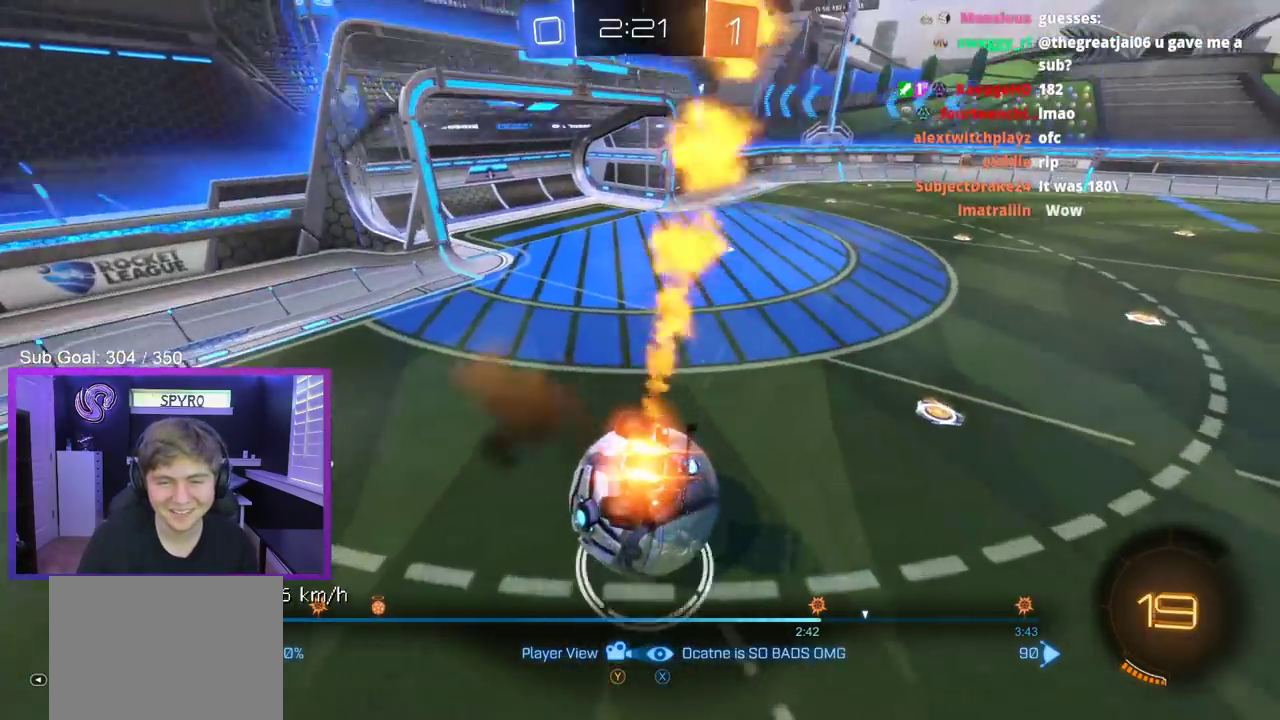
{"buttons": [], "left_stick": "center", "right_stick": "center", "events": [[83, "A", "down"], [167, "A", "up"]]}
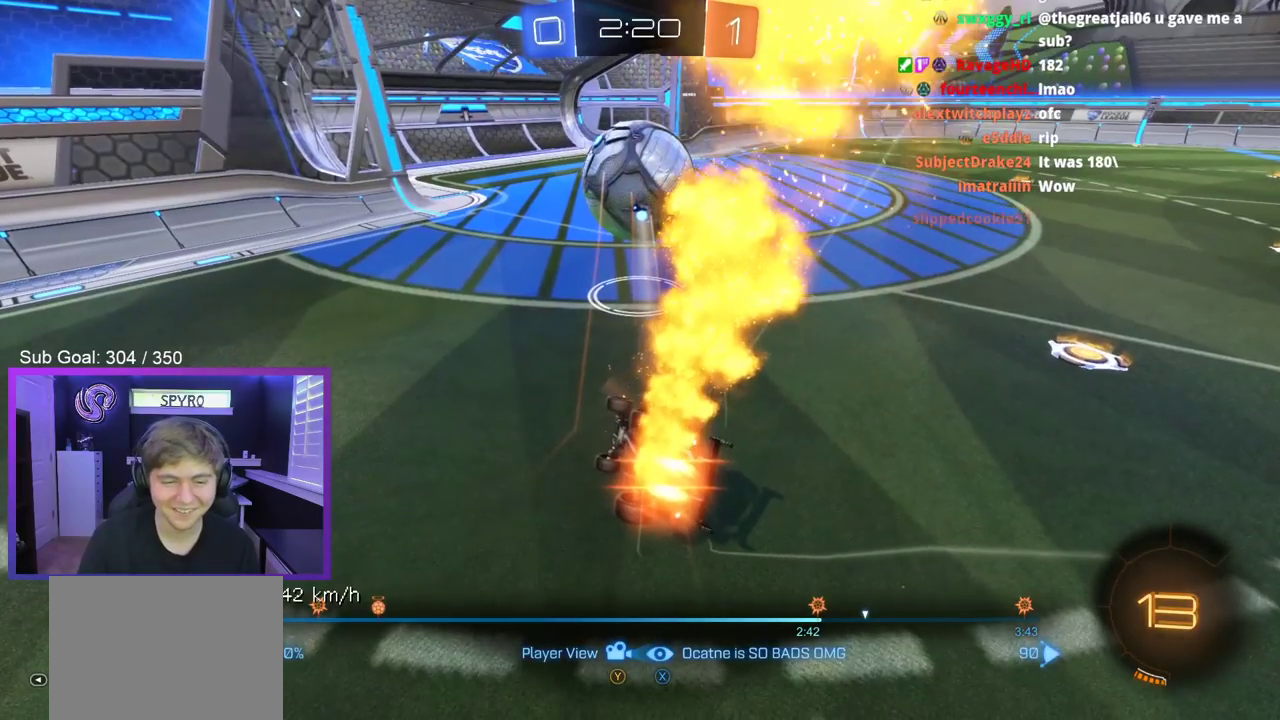
{"buttons": [], "left_stick": "center", "right_stick": "center", "events": []}
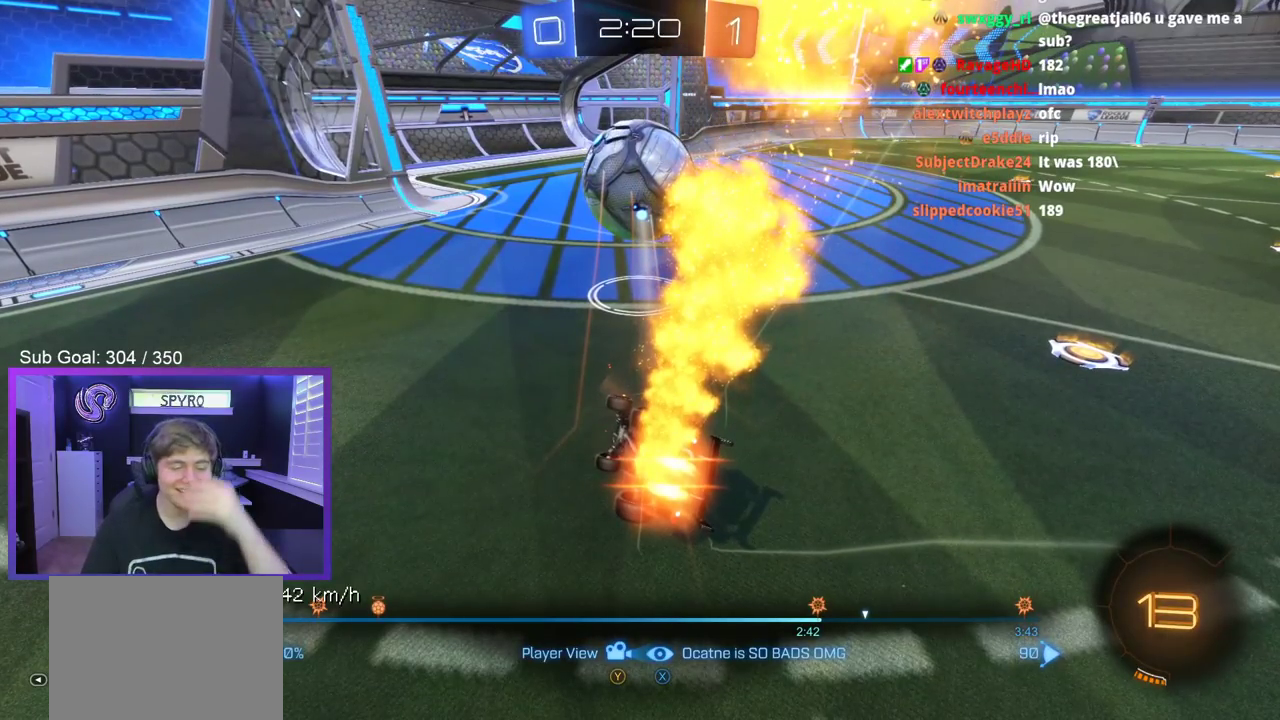
{"buttons": ["A"], "left_stick": "center", "right_stick": "center", "events": [[117, "A", "down"], [233, "A", "up"], [450, "A", "down"]]}
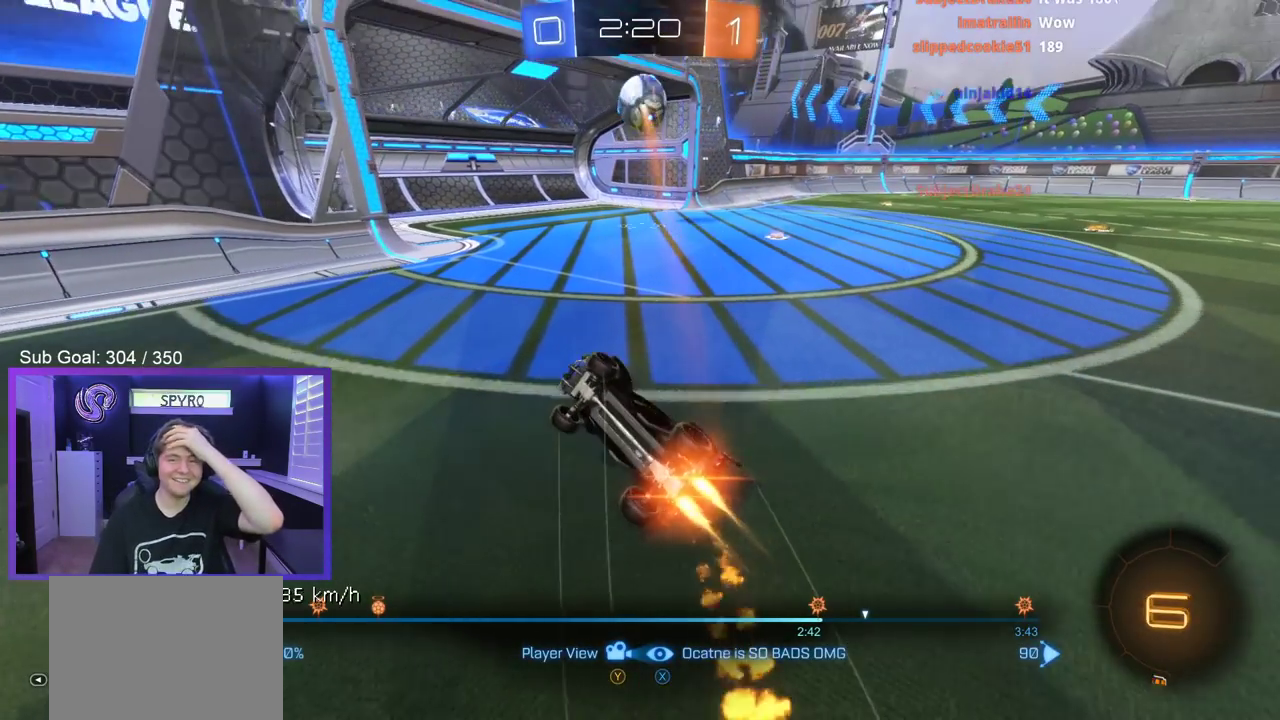
{"buttons": [], "left_stick": "center", "right_stick": "center", "events": [[33, "A", "up"]]}
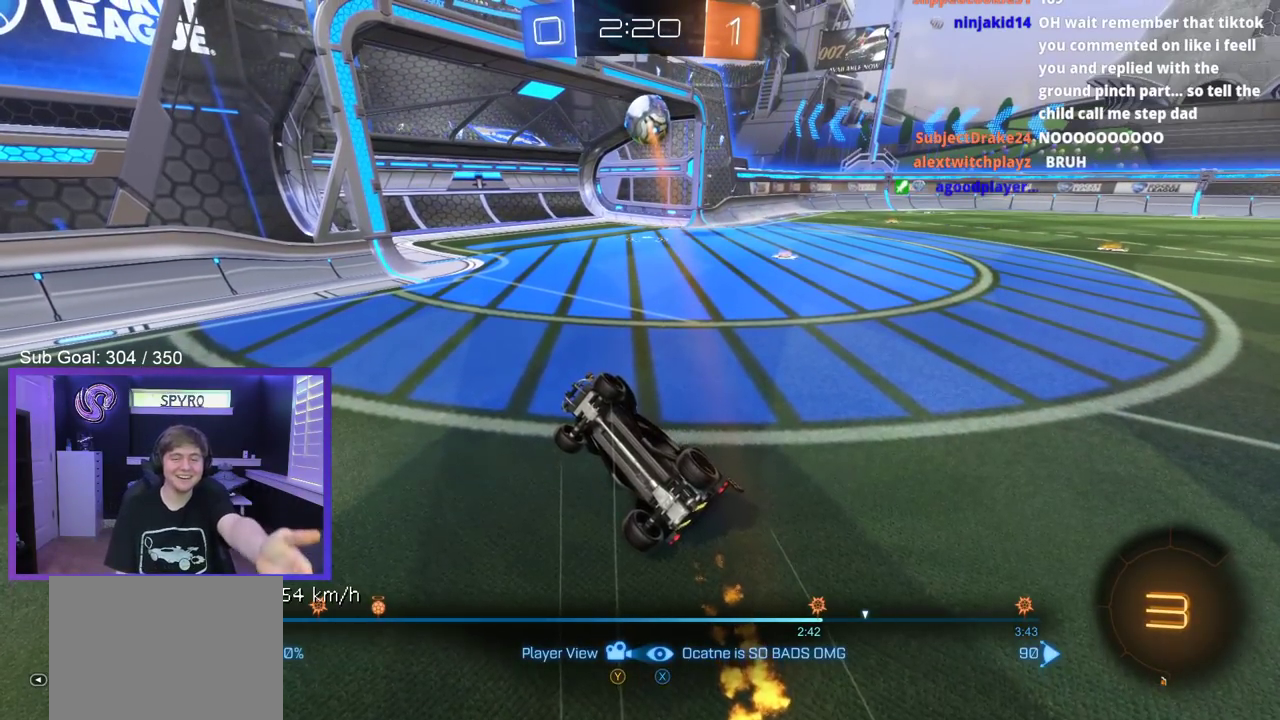
{"buttons": [], "left_stick": "center", "right_stick": "center"}
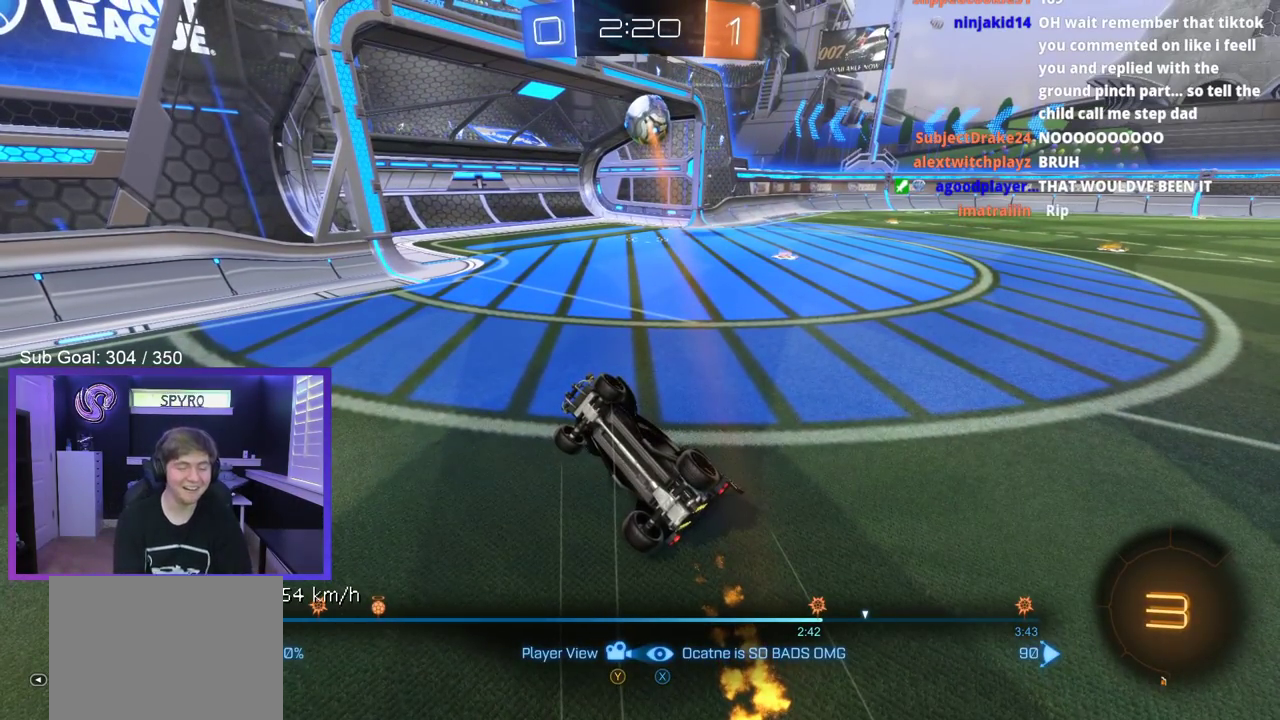
{"buttons": [], "left_stick": "center", "right_stick": "center", "events": []}
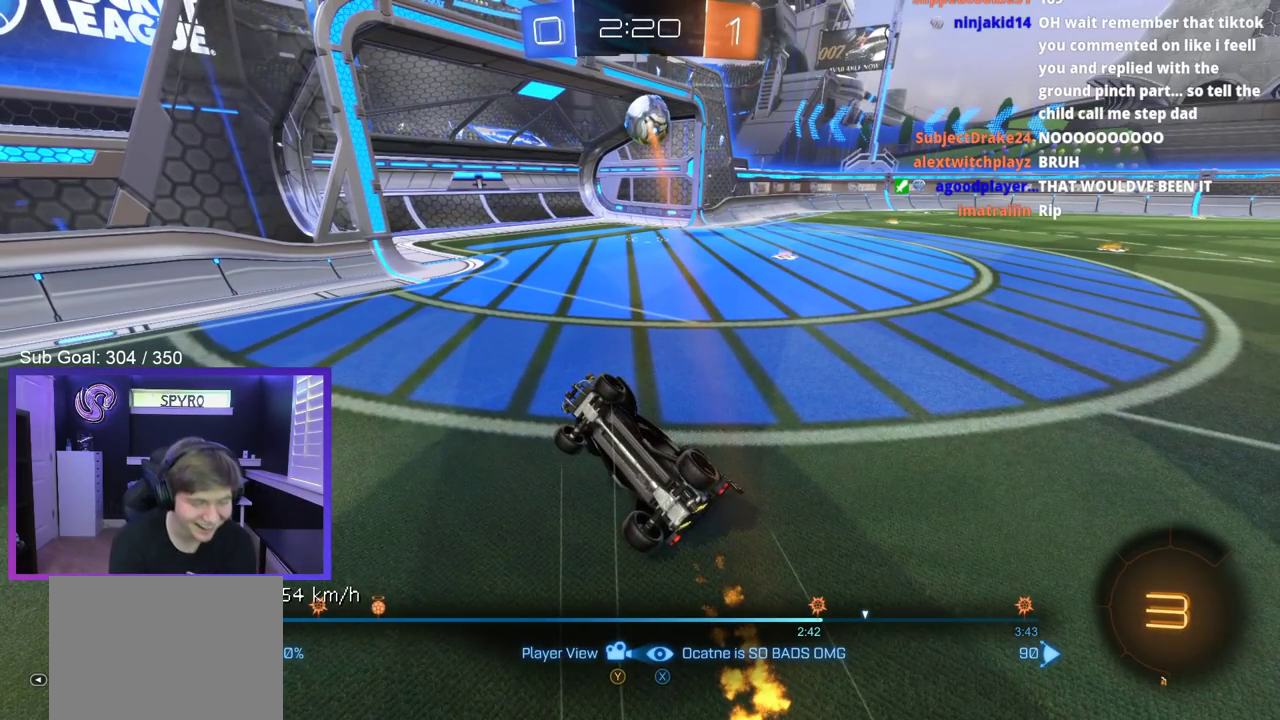
{"buttons": [], "left_stick": "center", "right_stick": "center", "events": []}
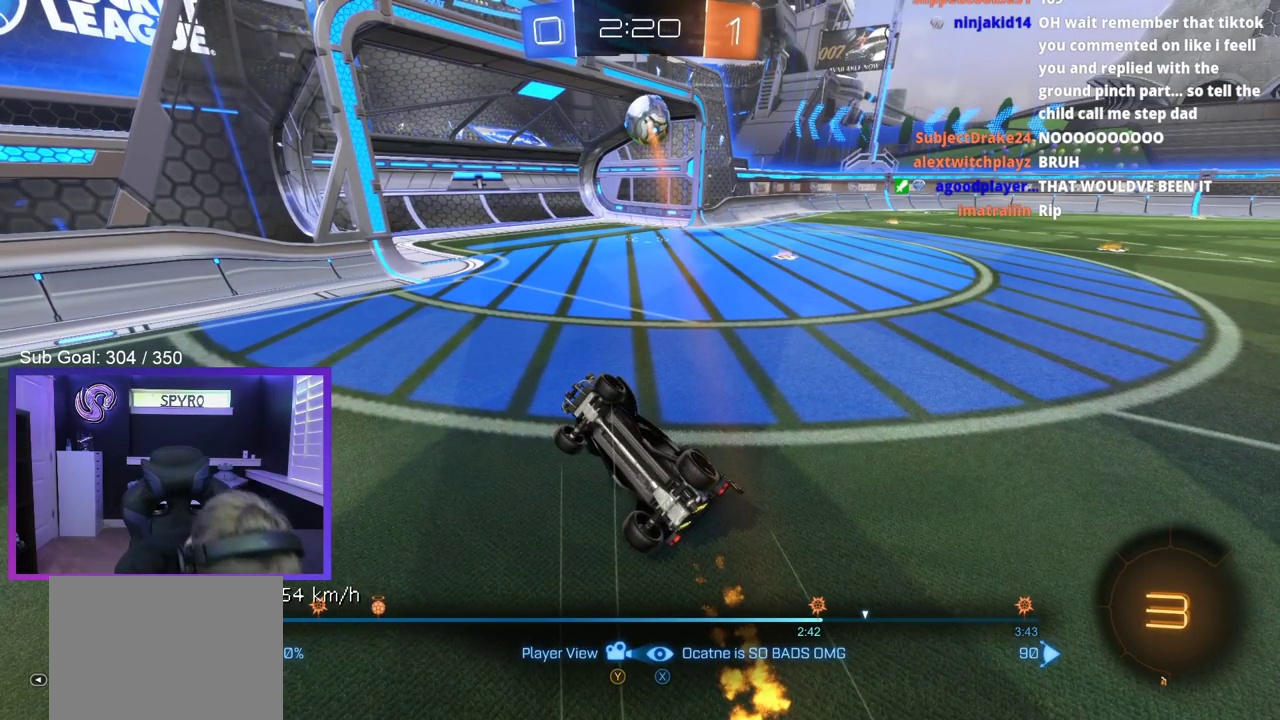
{"buttons": [], "left_stick": "center", "right_stick": "center", "events": []}